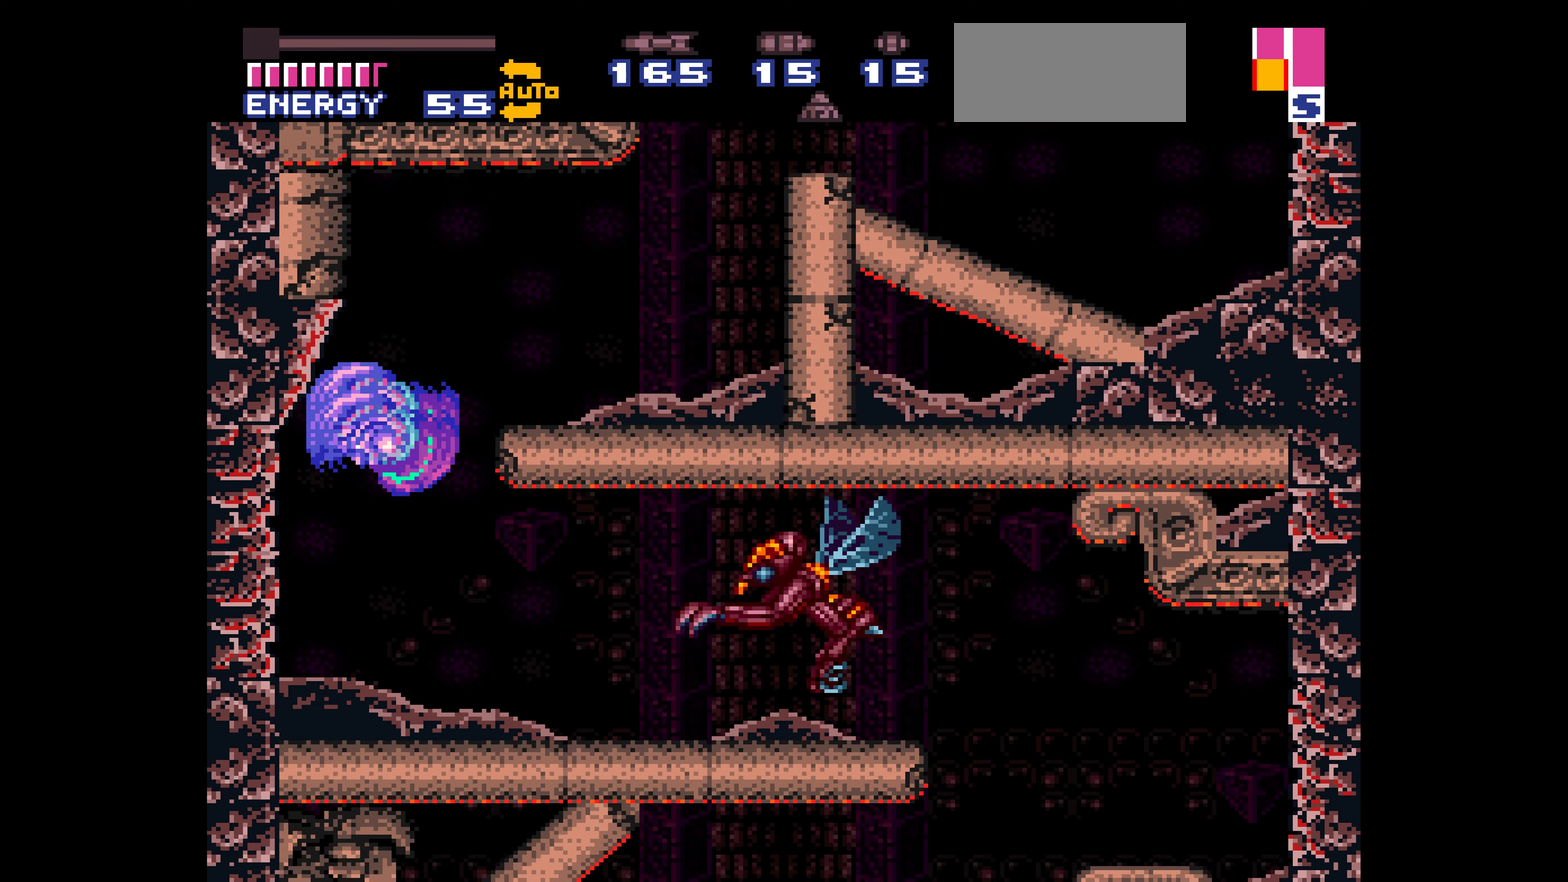
Gameplay with a controller (Nintendo layout); each line is a JSON object with the inputs held at the frame after it. "events" lists button and stick changes between this image and that frame as [ms after this image, input, new state], when the widget could be followed in between. Not read: L3 R3.
{"buttons": ["B"], "events": [[216, "DPAD_RIGHT", "down"], [216, "DPAD_UP", "down"], [233, "DPAD_UP", "up"], [266, "A", "down"], [283, "A", "up"], [400, "DPAD_RIGHT", "up"]]}
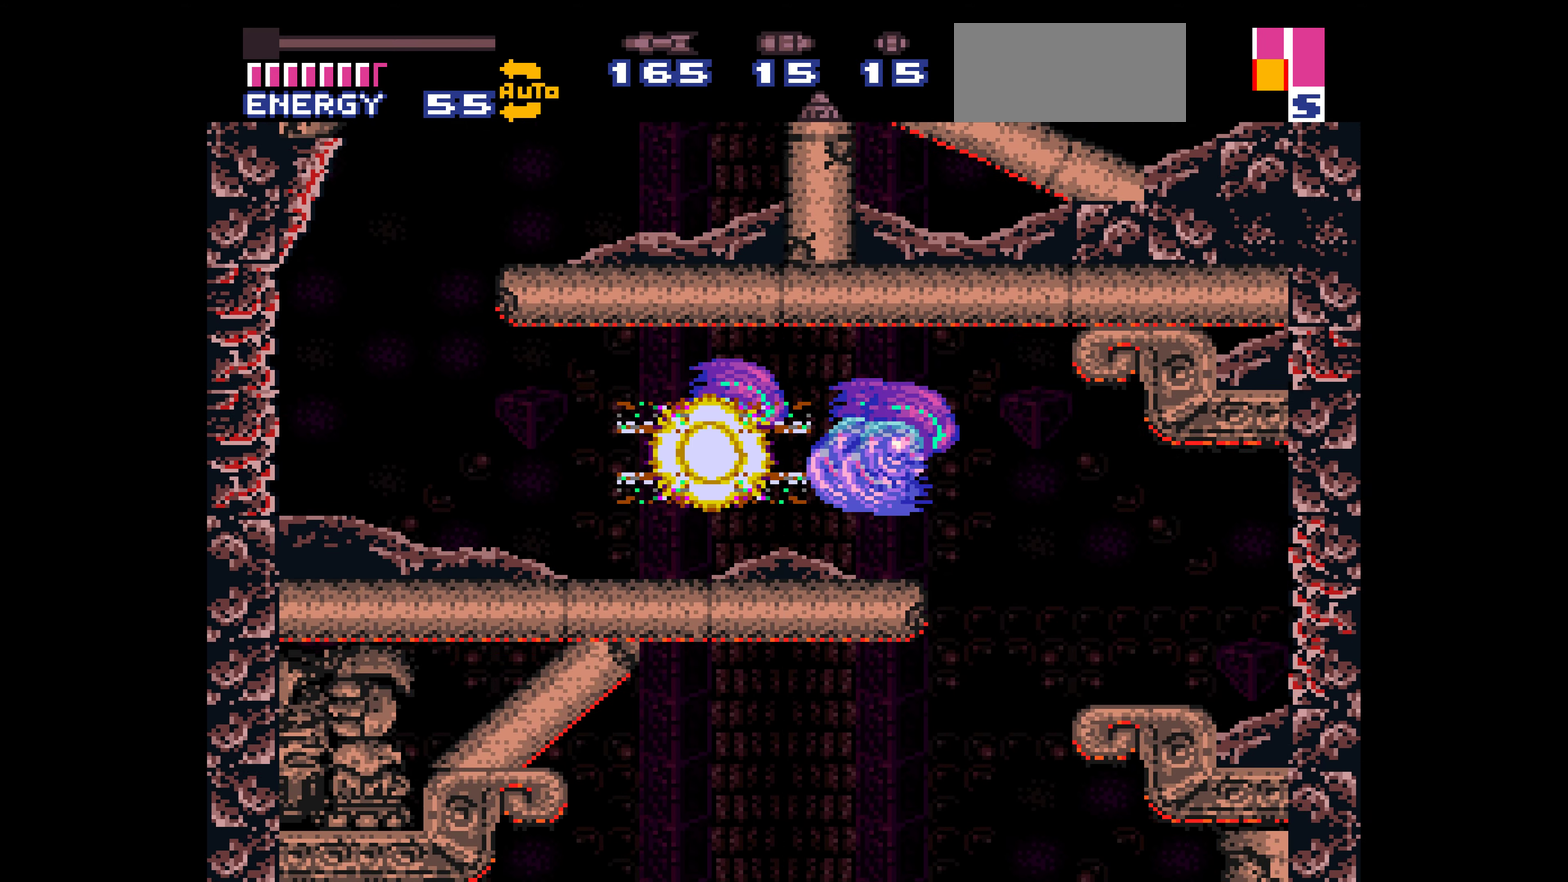
{"buttons": ["B"], "events": [[33, "DPAD_LEFT", "down"], [83, "DPAD_LEFT", "up"], [83, "DPAD_RIGHT", "down"], [100, "DPAD_RIGHT", "up"], [433, "DPAD_LEFT", "down"], [450, "DPAD_LEFT", "up"]]}
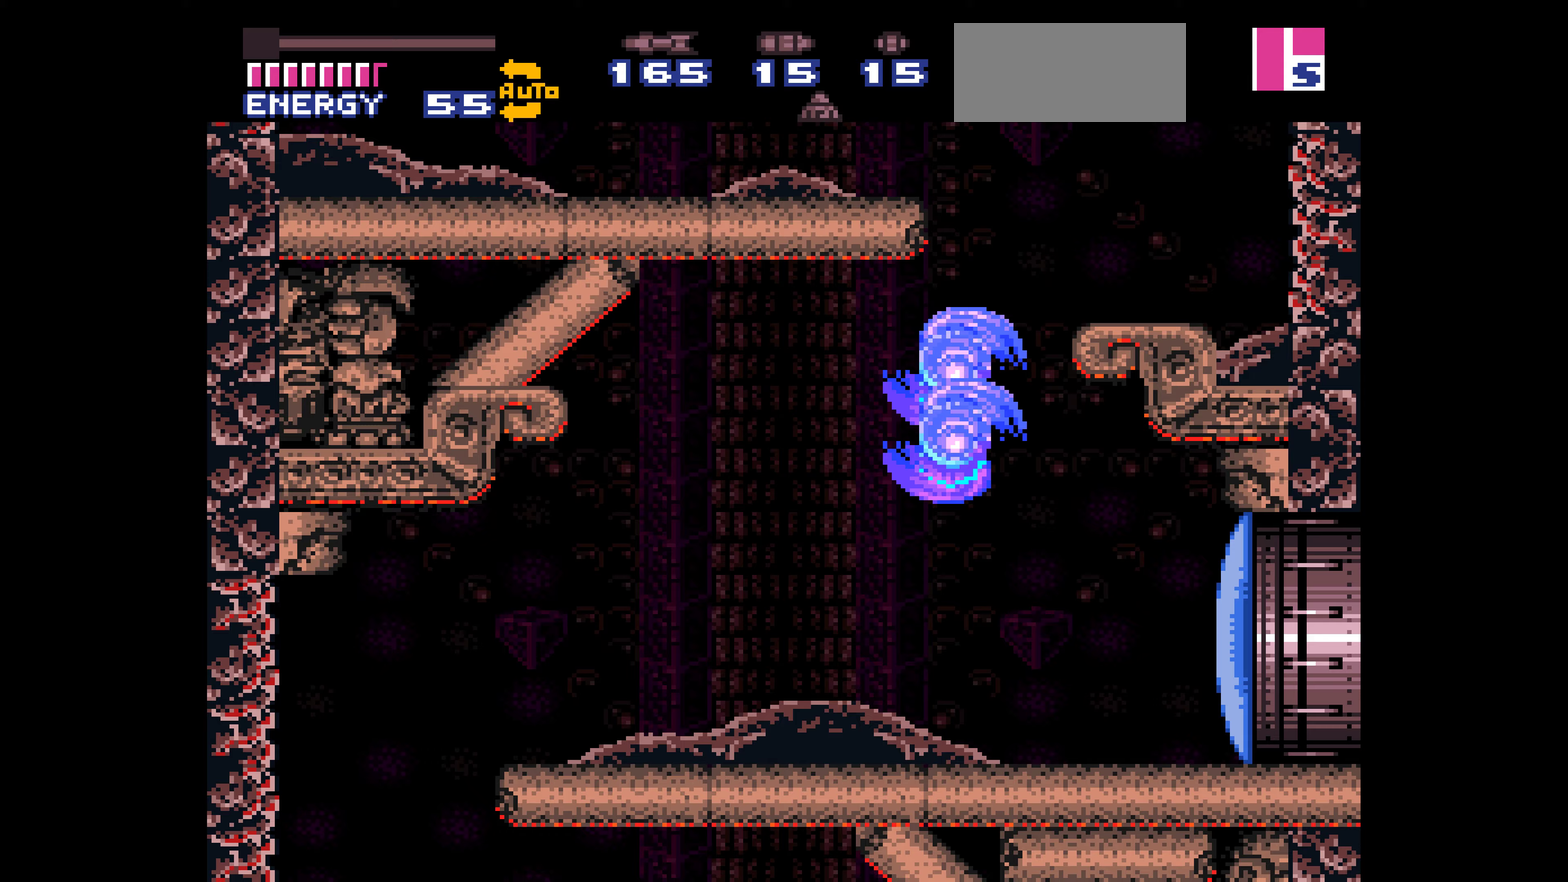
{"buttons": ["B"], "events": [[200, "DPAD_LEFT", "down"], [283, "DPAD_DOWN", "down"], [283, "DPAD_LEFT", "up"], [300, "DPAD_DOWN", "up"], [300, "DPAD_LEFT", "down"], [400, "A", "down"], [400, "DPAD_LEFT", "up"], [417, "A", "up"], [417, "DPAD_UP", "down"], [433, "DPAD_LEFT", "down"], [433, "DPAD_UP", "up"], [450, "DPAD_LEFT", "up"]]}
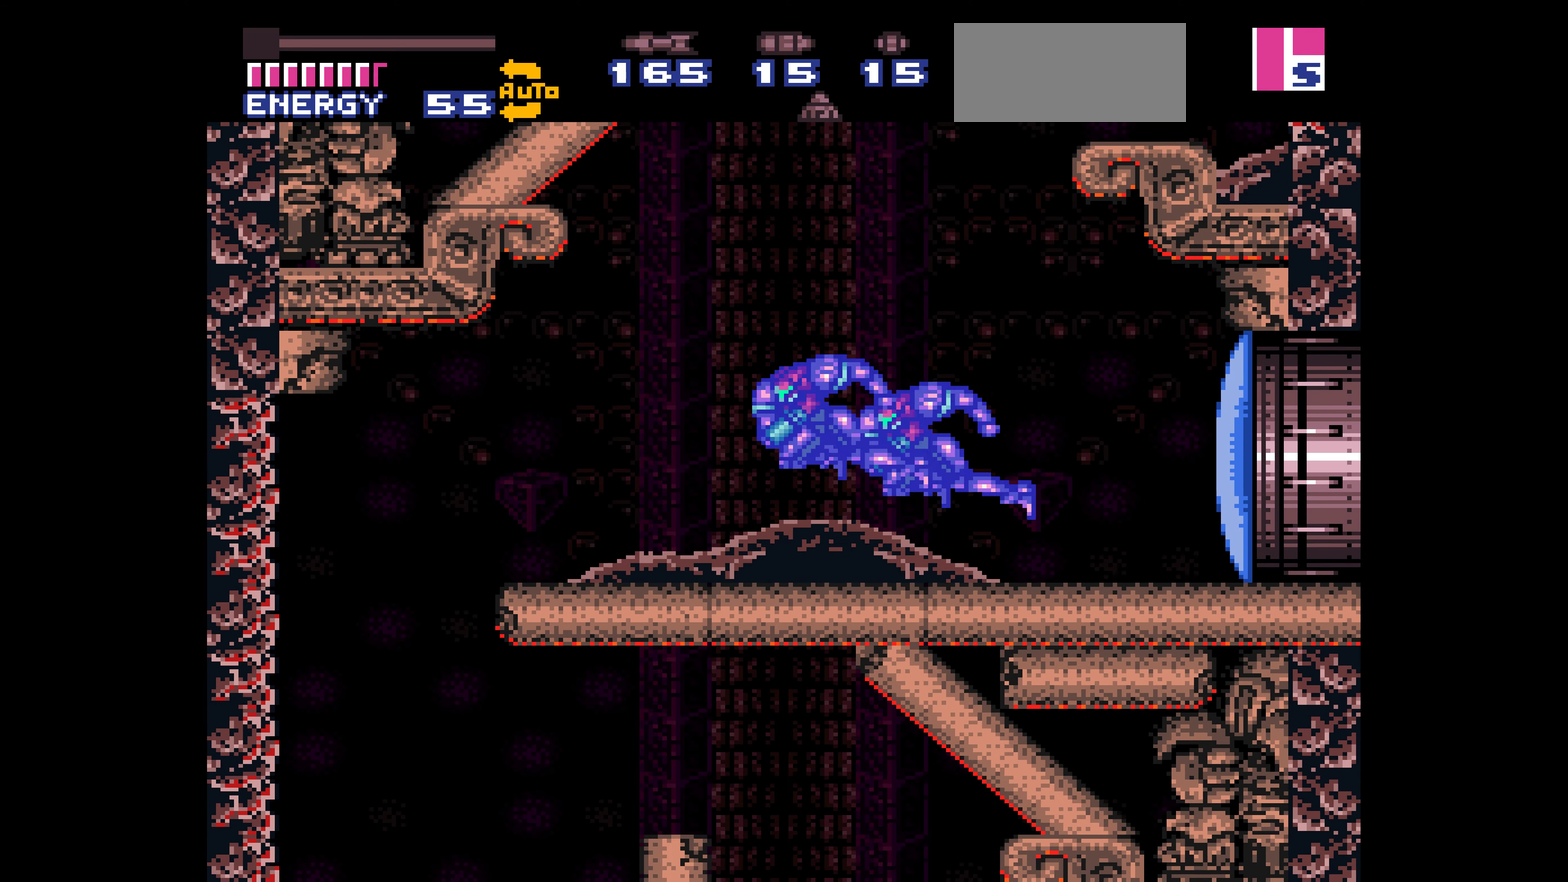
{"buttons": ["B"], "events": [[217, "DPAD_RIGHT", "down"], [250, "DPAD_LEFT", "down"], [250, "DPAD_RIGHT", "up"], [483, "DPAD_LEFT", "up"]]}
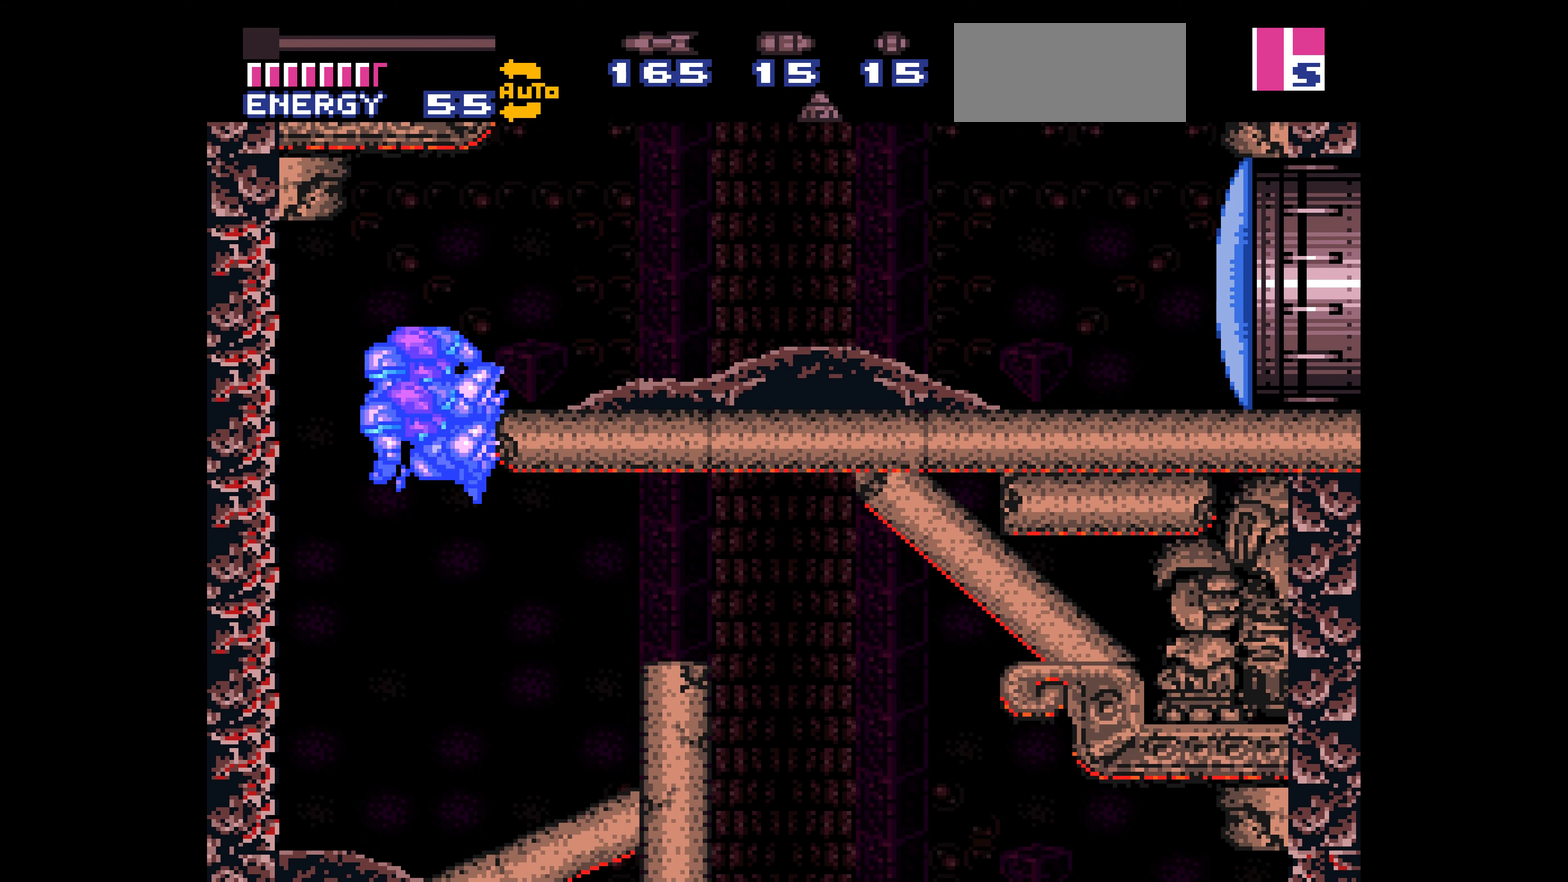
{"buttons": ["A", "B", "DPAD_RIGHT"], "events": [[83, "DPAD_RIGHT", "down"], [467, "A", "down"]]}
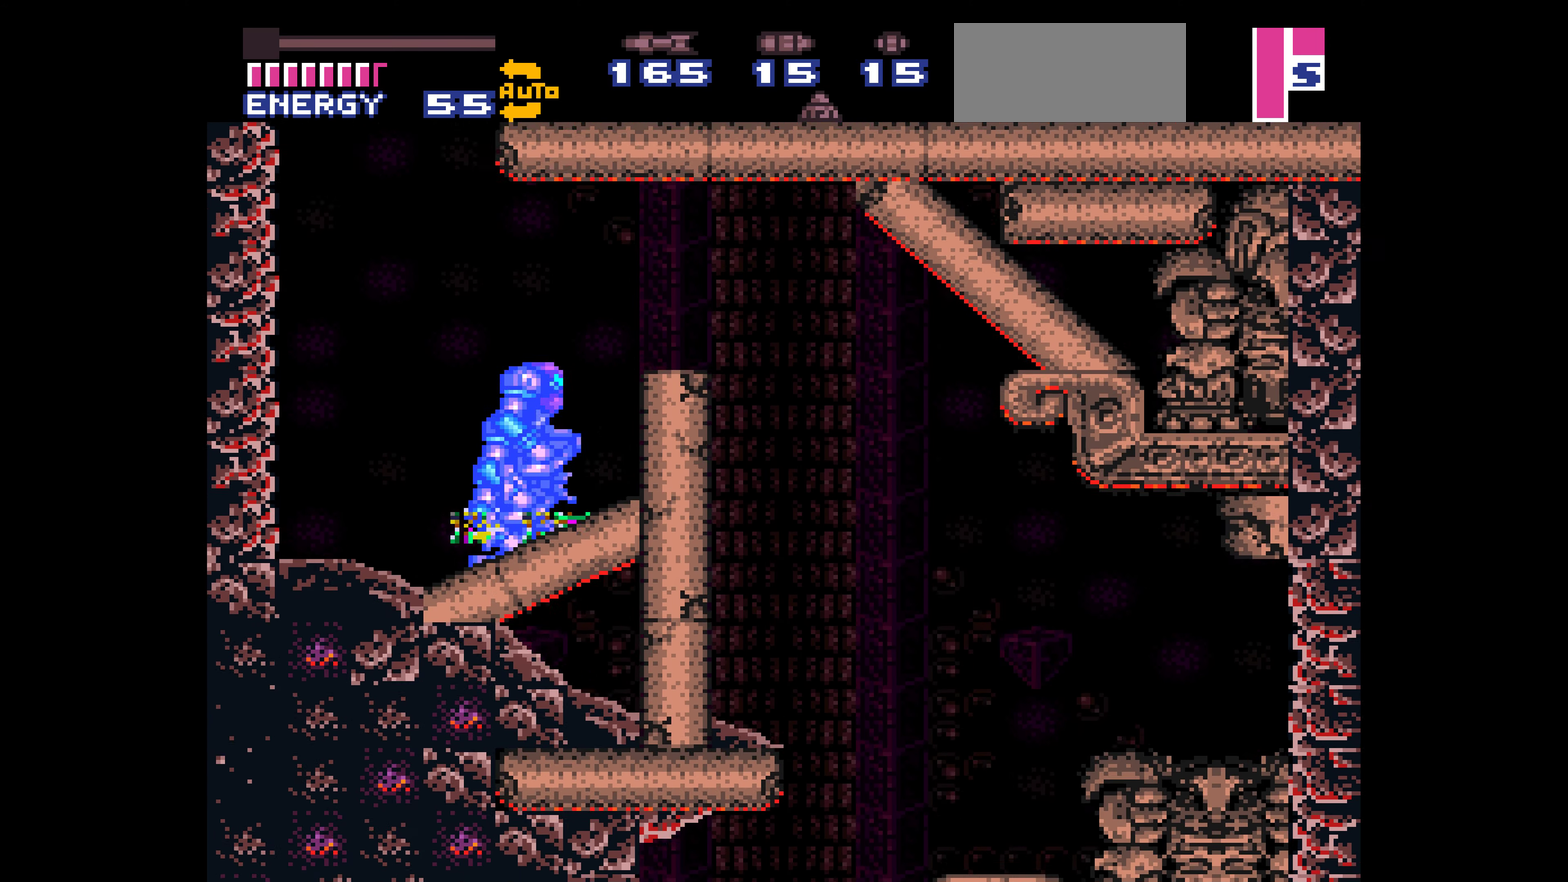
{"buttons": ["B", "DPAD_RIGHT"], "events": [[150, "A", "up"], [300, "SELECT", "down"], [317, "SELECT", "up"], [333, "SELECT", "down"], [350, "SELECT", "up"]]}
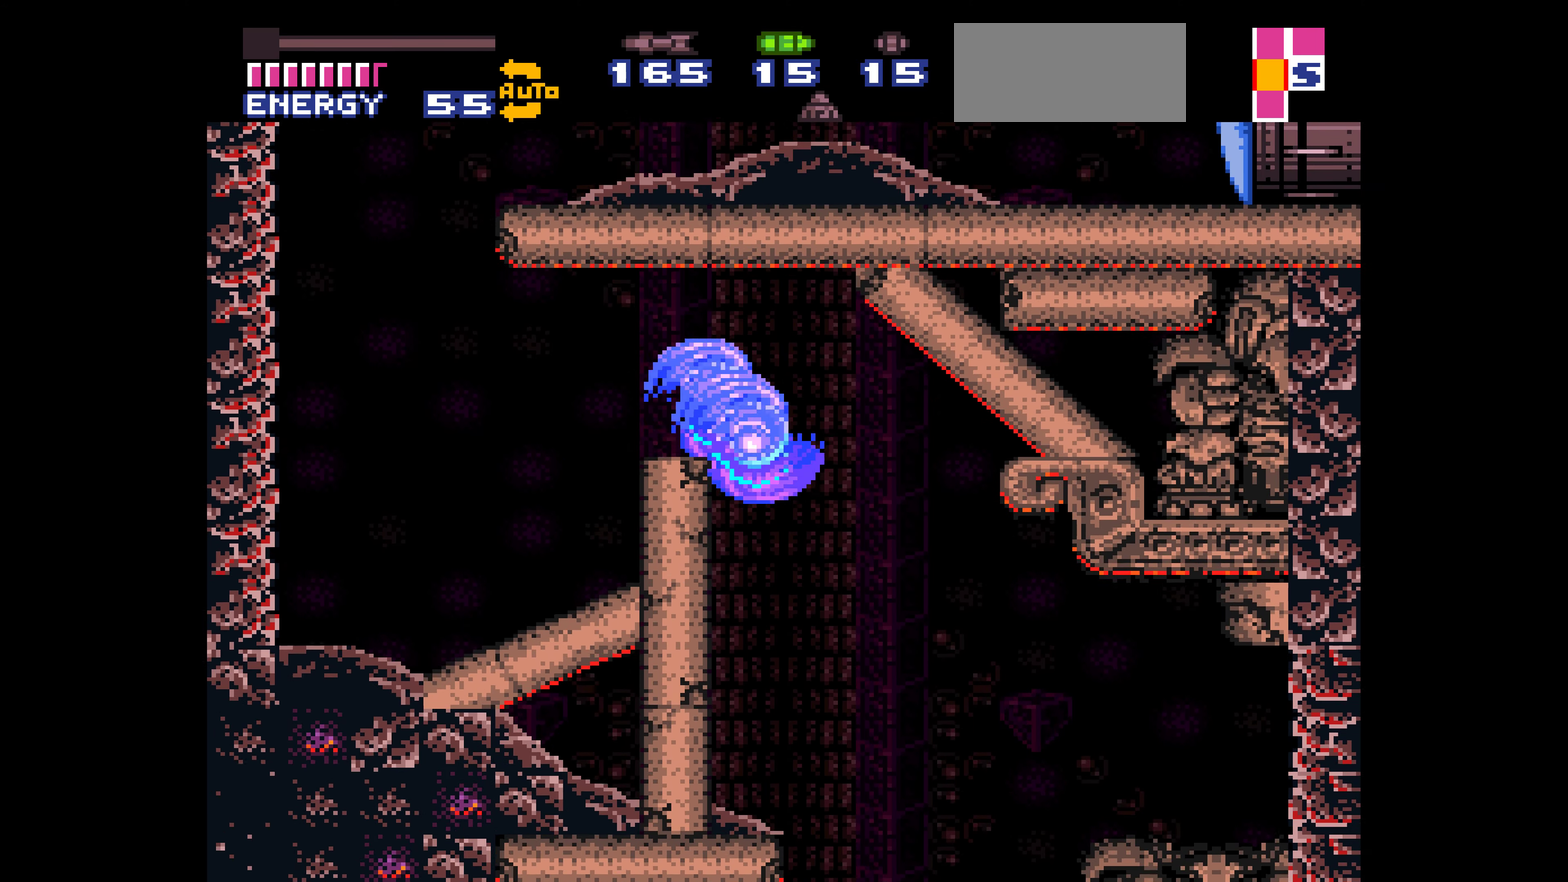
{"buttons": ["B"], "events": [[200, "DPAD_RIGHT", "up"], [417, "DPAD_RIGHT", "down"], [433, "DPAD_RIGHT", "up"]]}
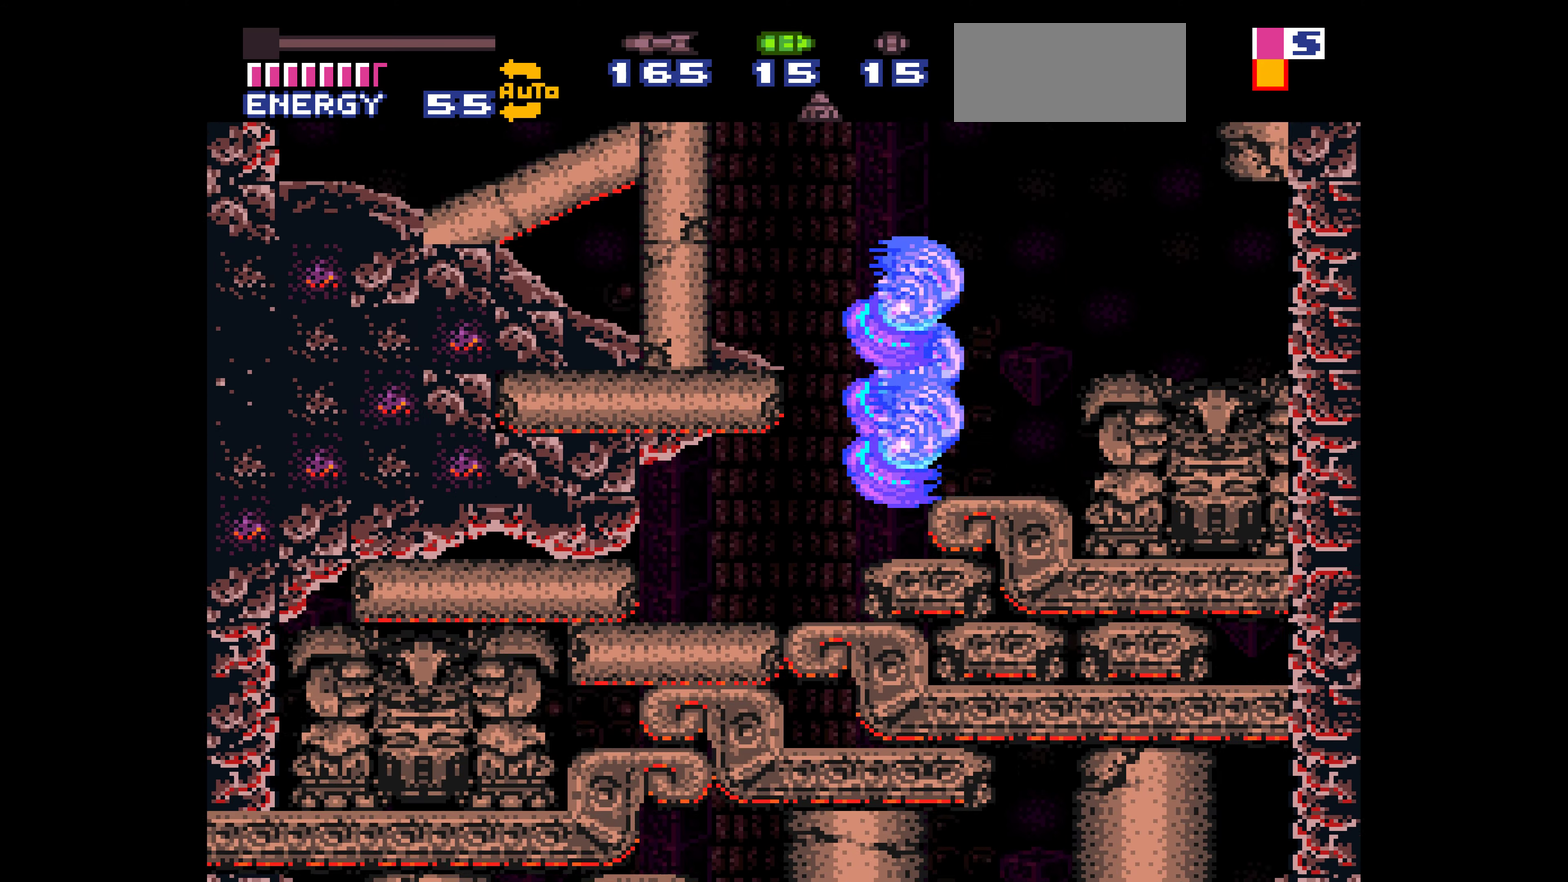
{"buttons": ["B", "DPAD_DOWN", "DPAD_RIGHT"], "events": [[67, "DPAD_DOWN", "down"], [83, "DPAD_DOWN", "up"], [100, "DPAD_DOWN", "down"], [167, "DPAD_RIGHT", "down"]]}
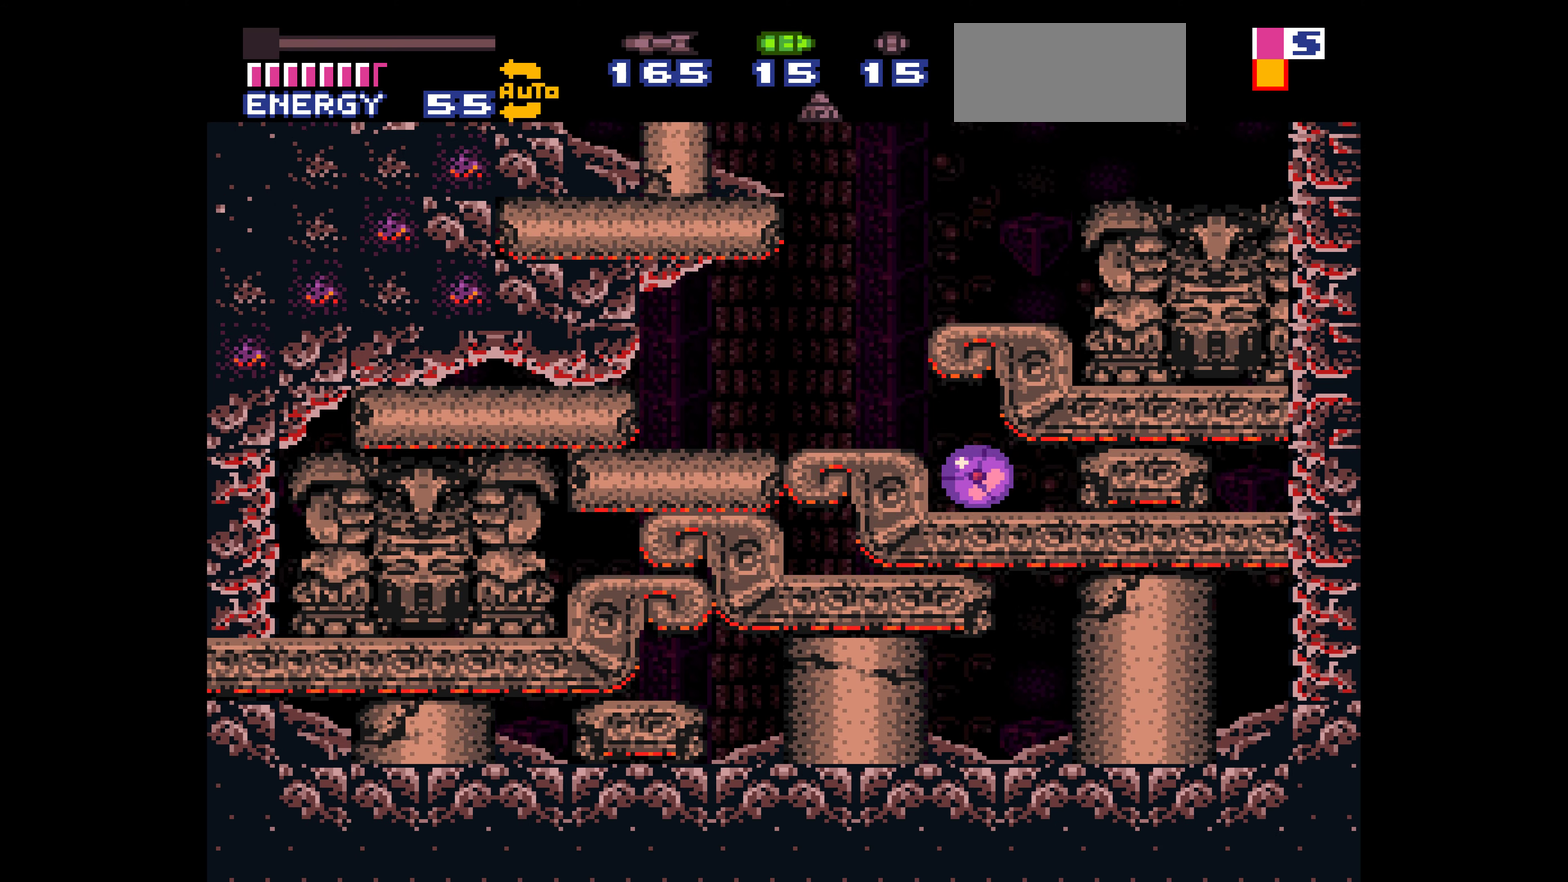
{"buttons": ["B", "DPAD_RIGHT"], "events": [[117, "X", "down"], [133, "X", "up"], [317, "DPAD_DOWN", "up"]]}
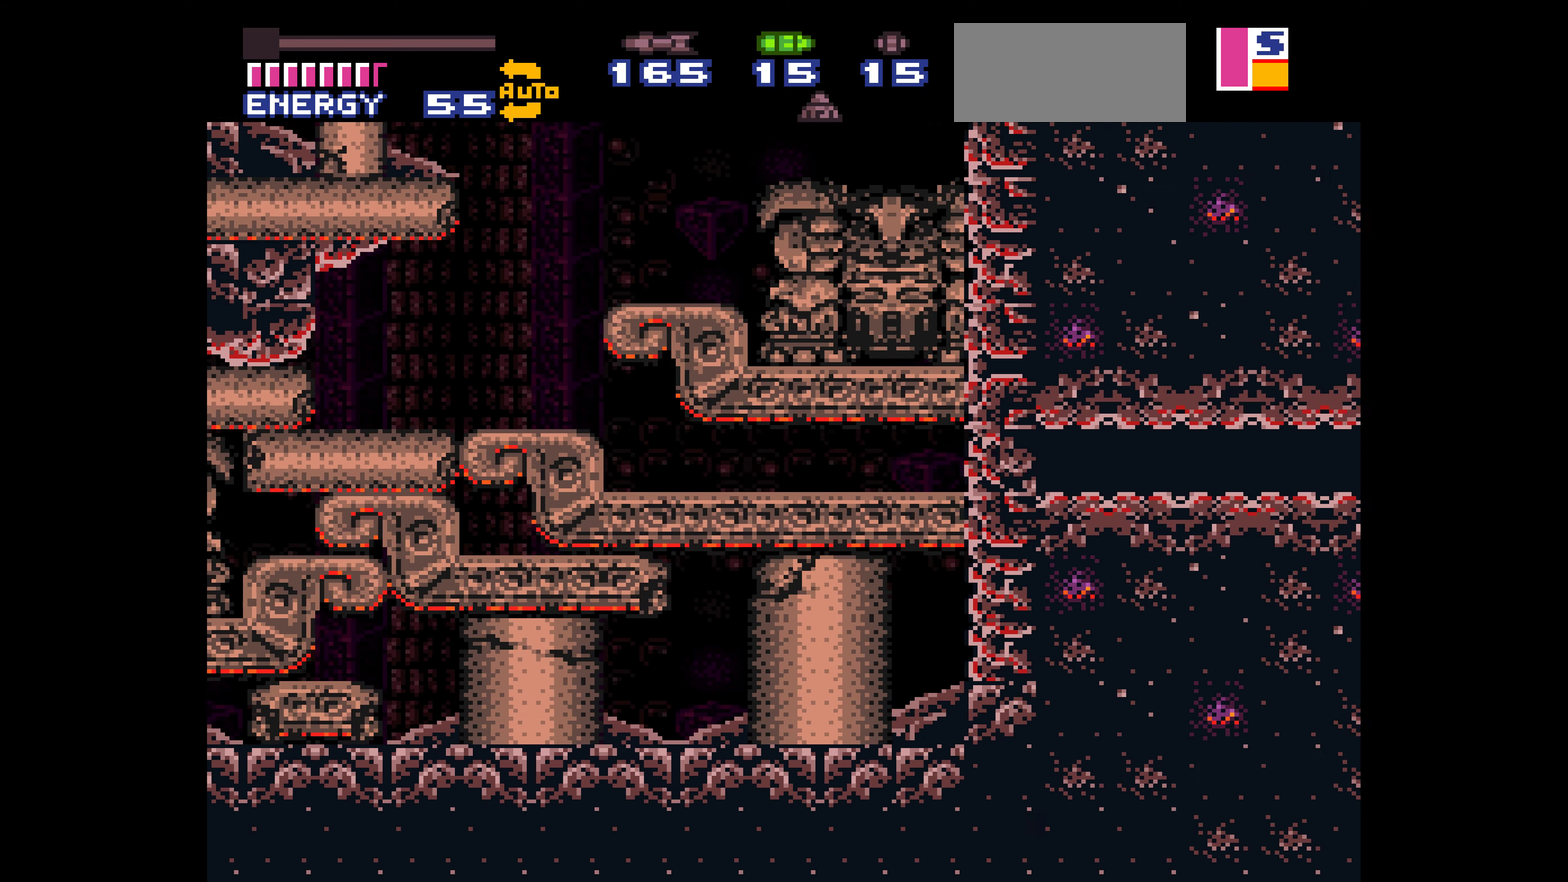
{"buttons": ["B", "DPAD_RIGHT"], "events": [[233, "SELECT", "down"], [250, "SELECT", "up"], [283, "DPAD_DOWN", "down"], [300, "DPAD_DOWN", "up"]]}
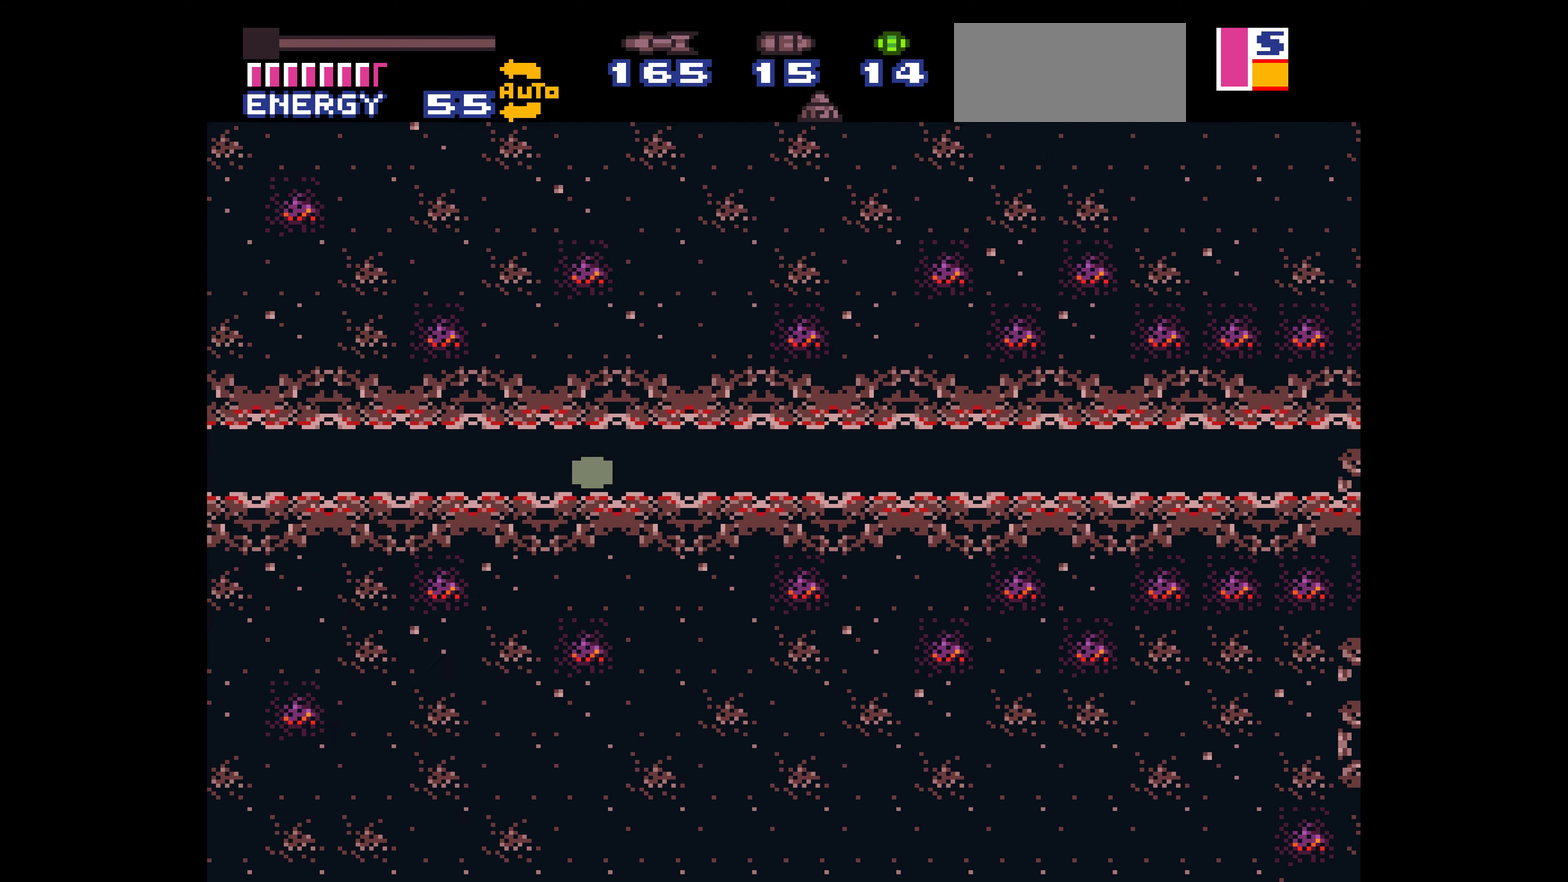
{"buttons": ["B"], "events": [[417, "DPAD_RIGHT", "up"]]}
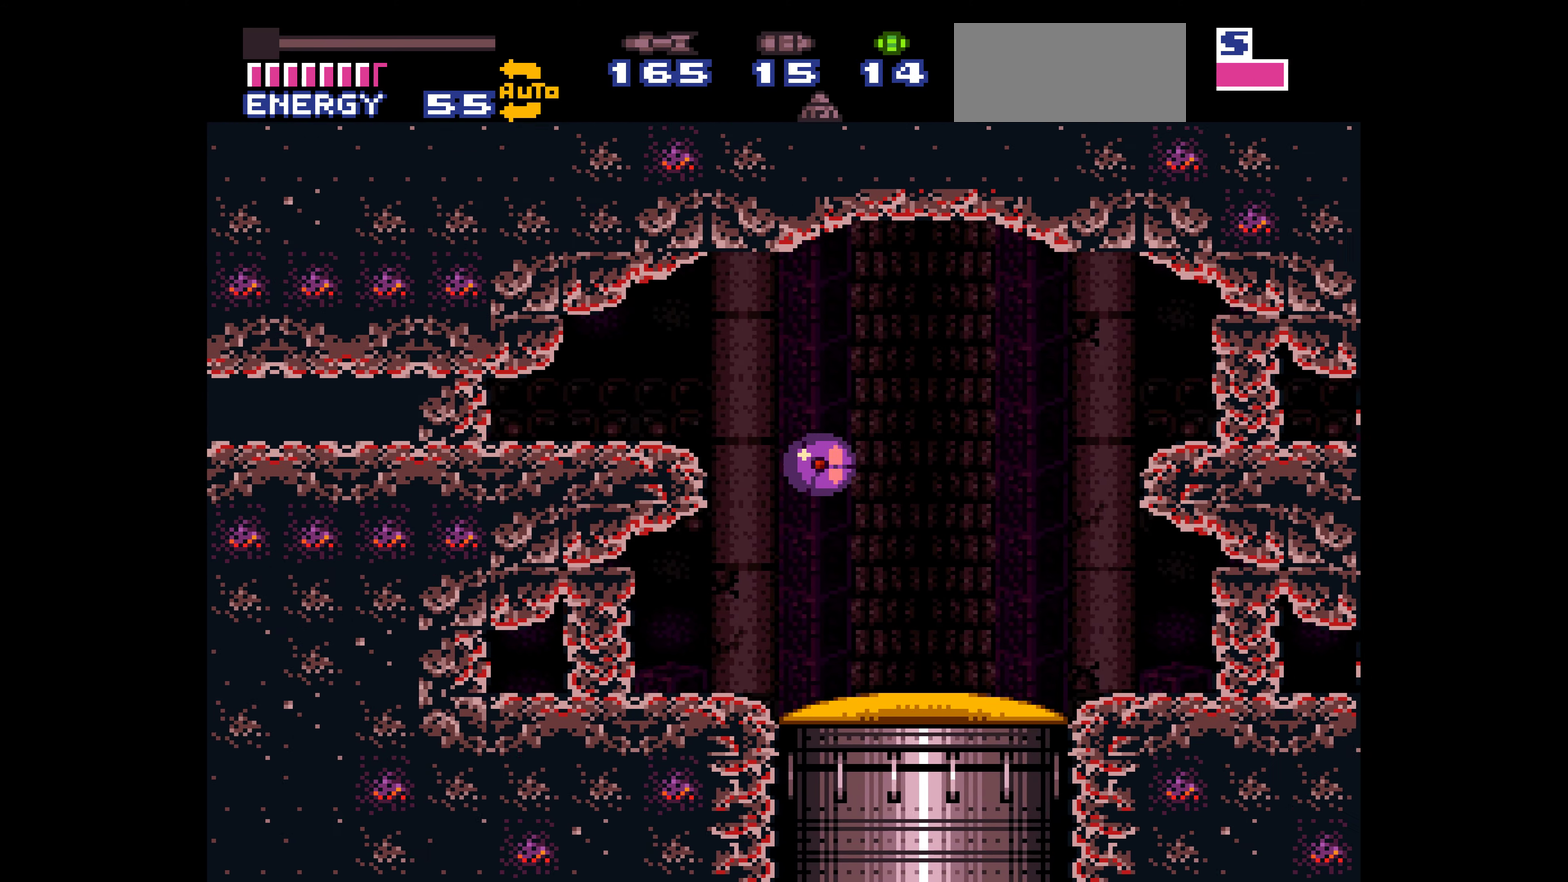
{"buttons": ["B", "DPAD_LEFT"], "events": [[417, "DPAD_LEFT", "down"]]}
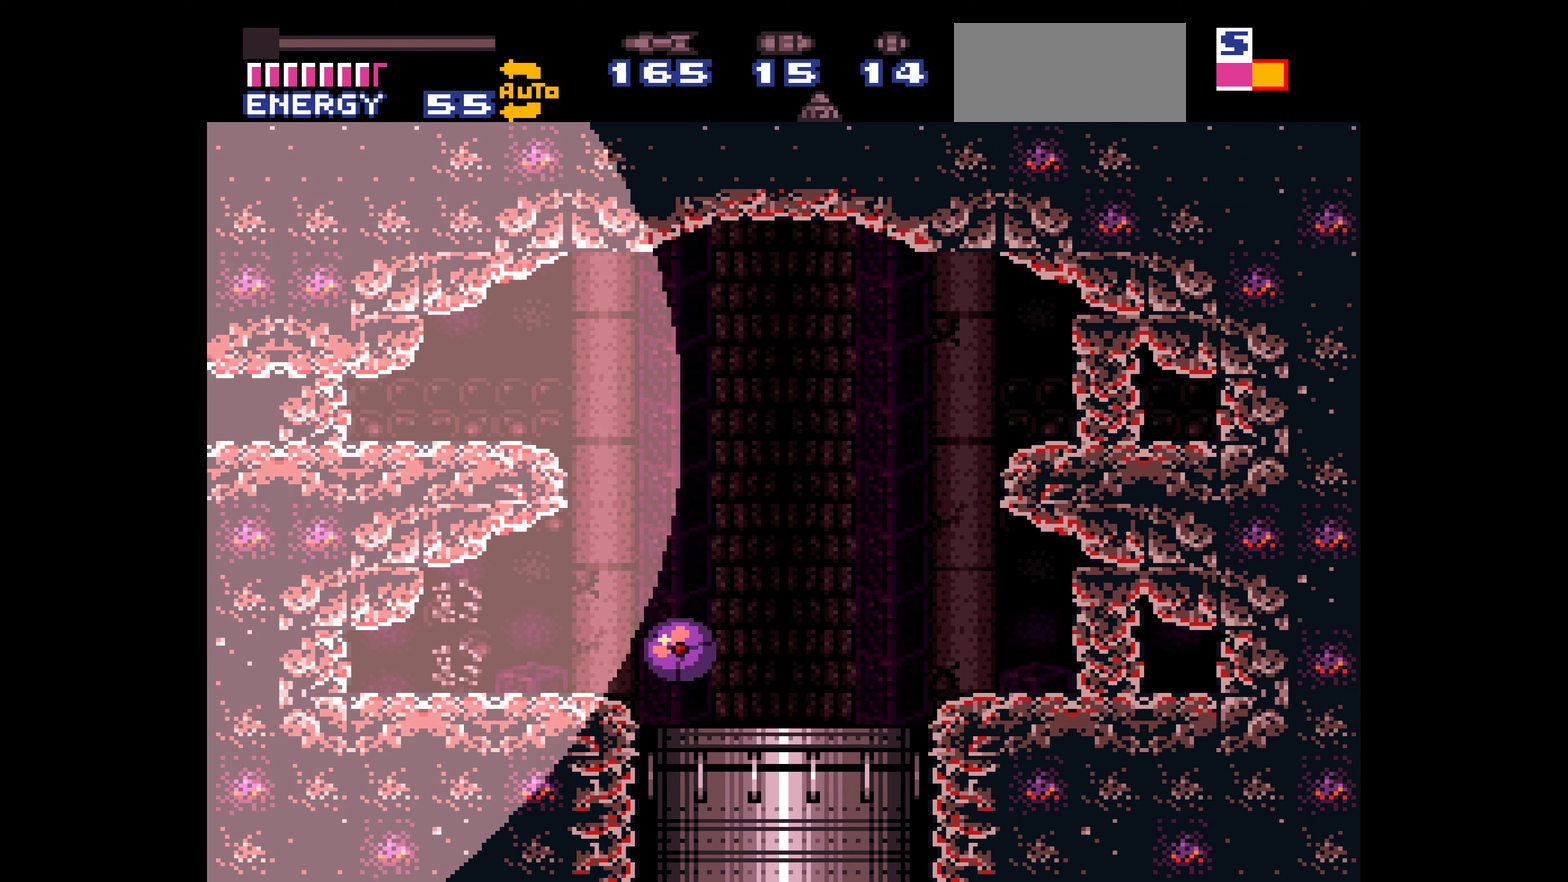
{"buttons": ["B", "DPAD_LEFT"]}
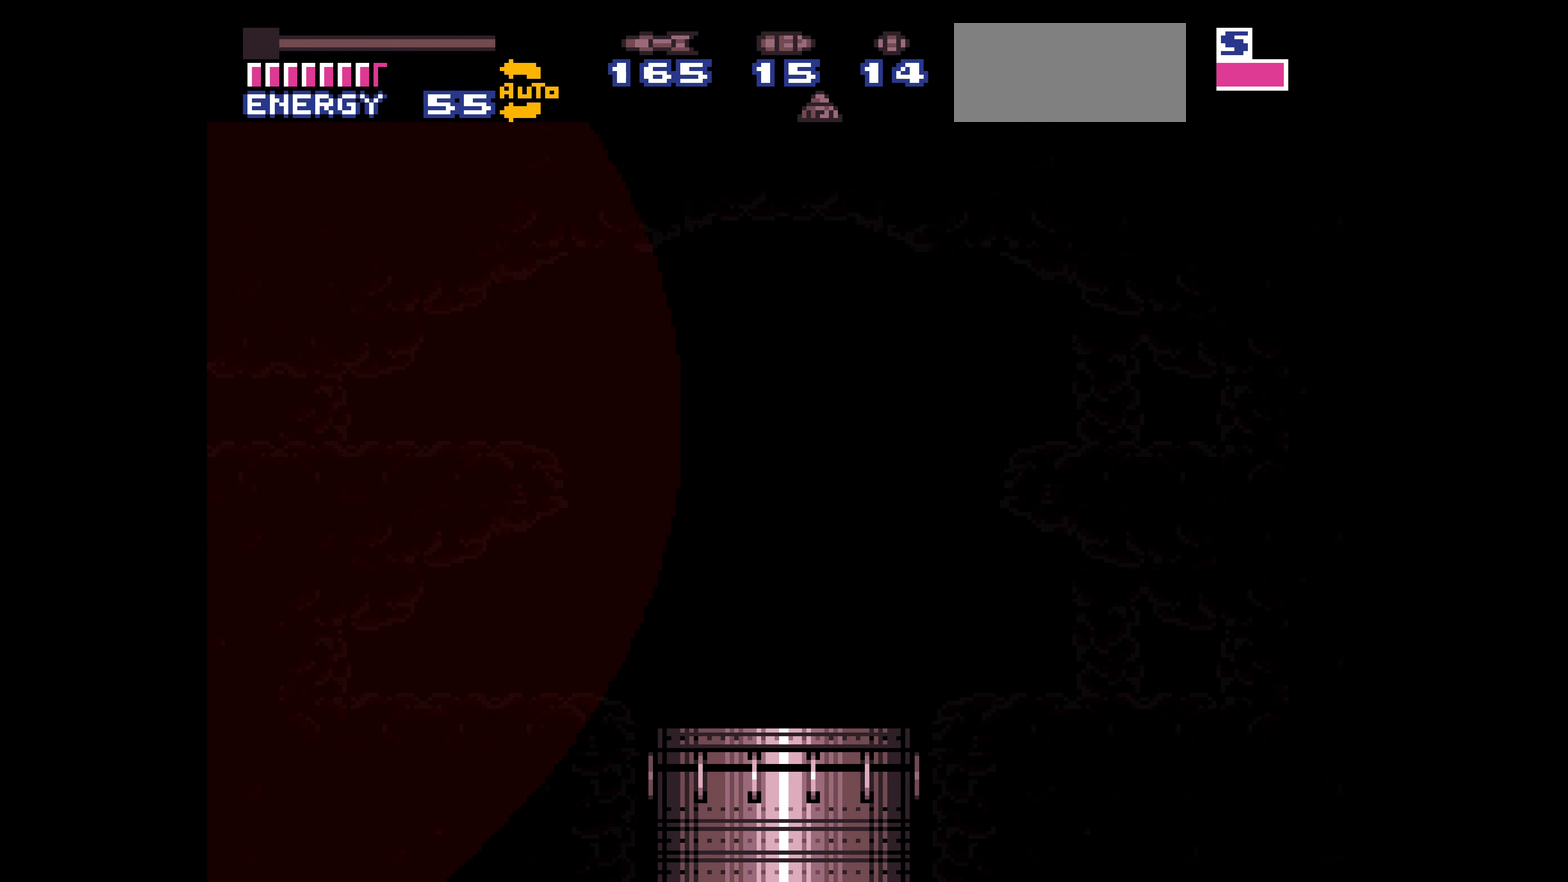
{"buttons": ["B", "DPAD_LEFT"]}
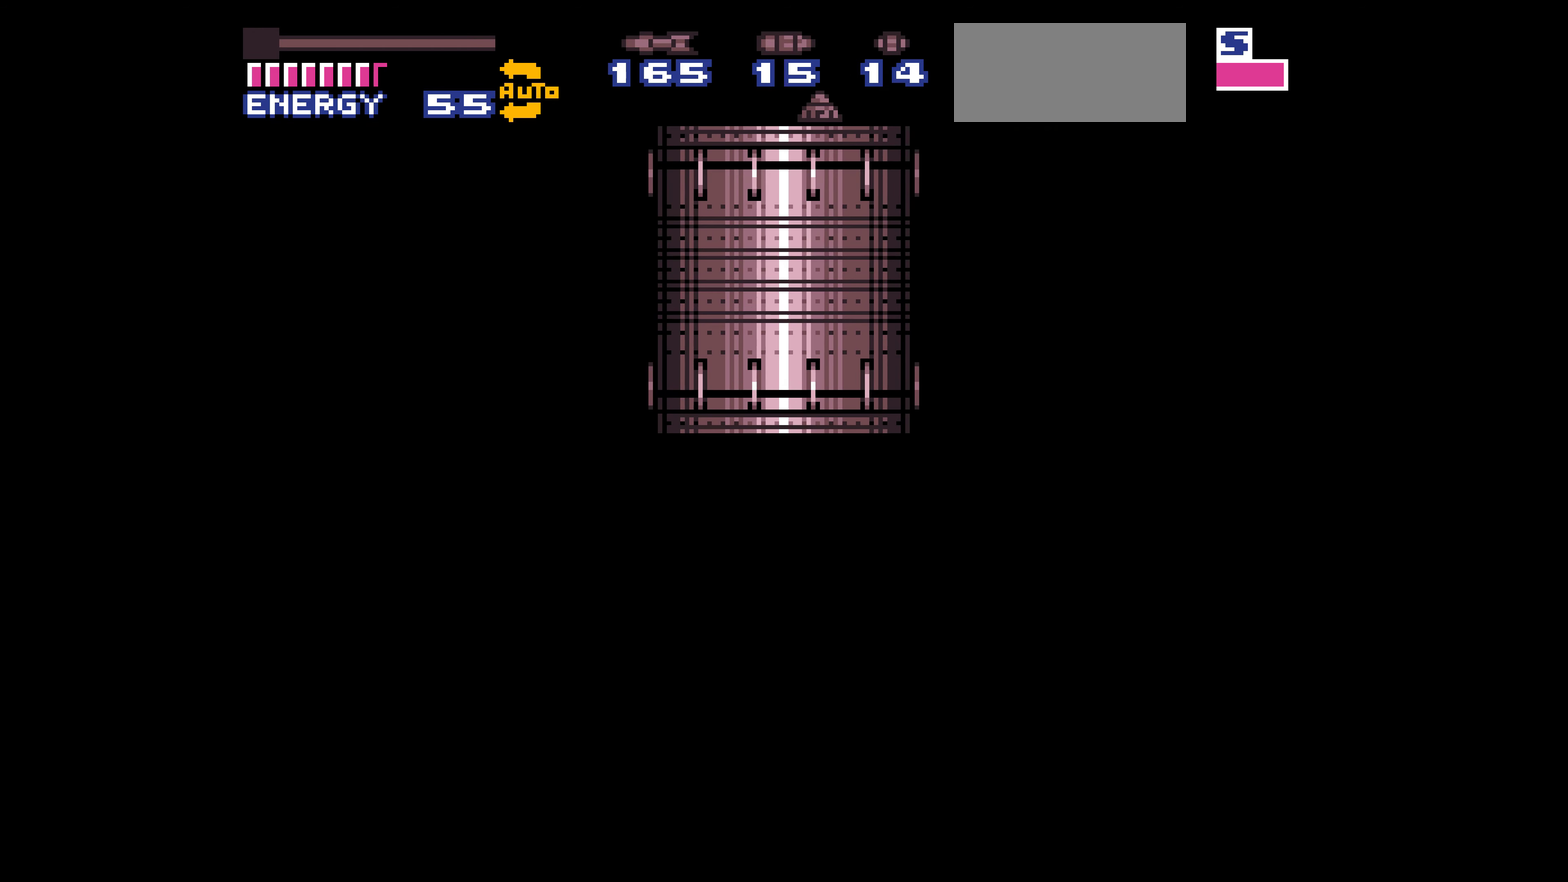
{"buttons": ["B", "DPAD_LEFT"]}
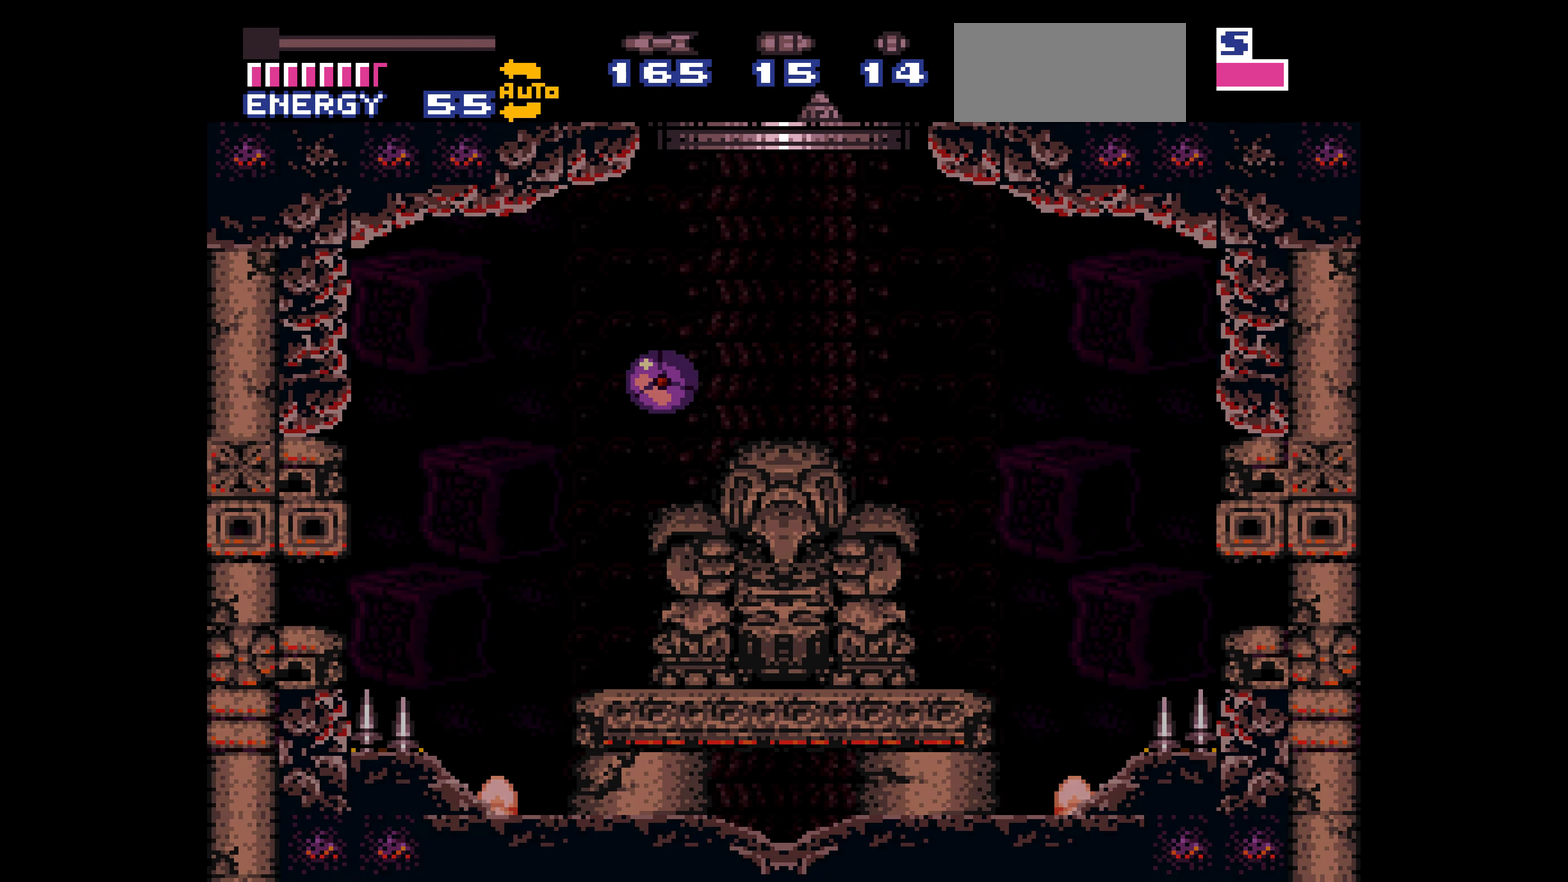
{"buttons": ["B", "DPAD_LEFT"], "events": [[150, "DPAD_UP", "down"], [167, "DPAD_LEFT", "up"], [184, "A", "down"], [184, "DPAD_LEFT", "down"], [184, "DPAD_UP", "up"], [450, "A", "up"]]}
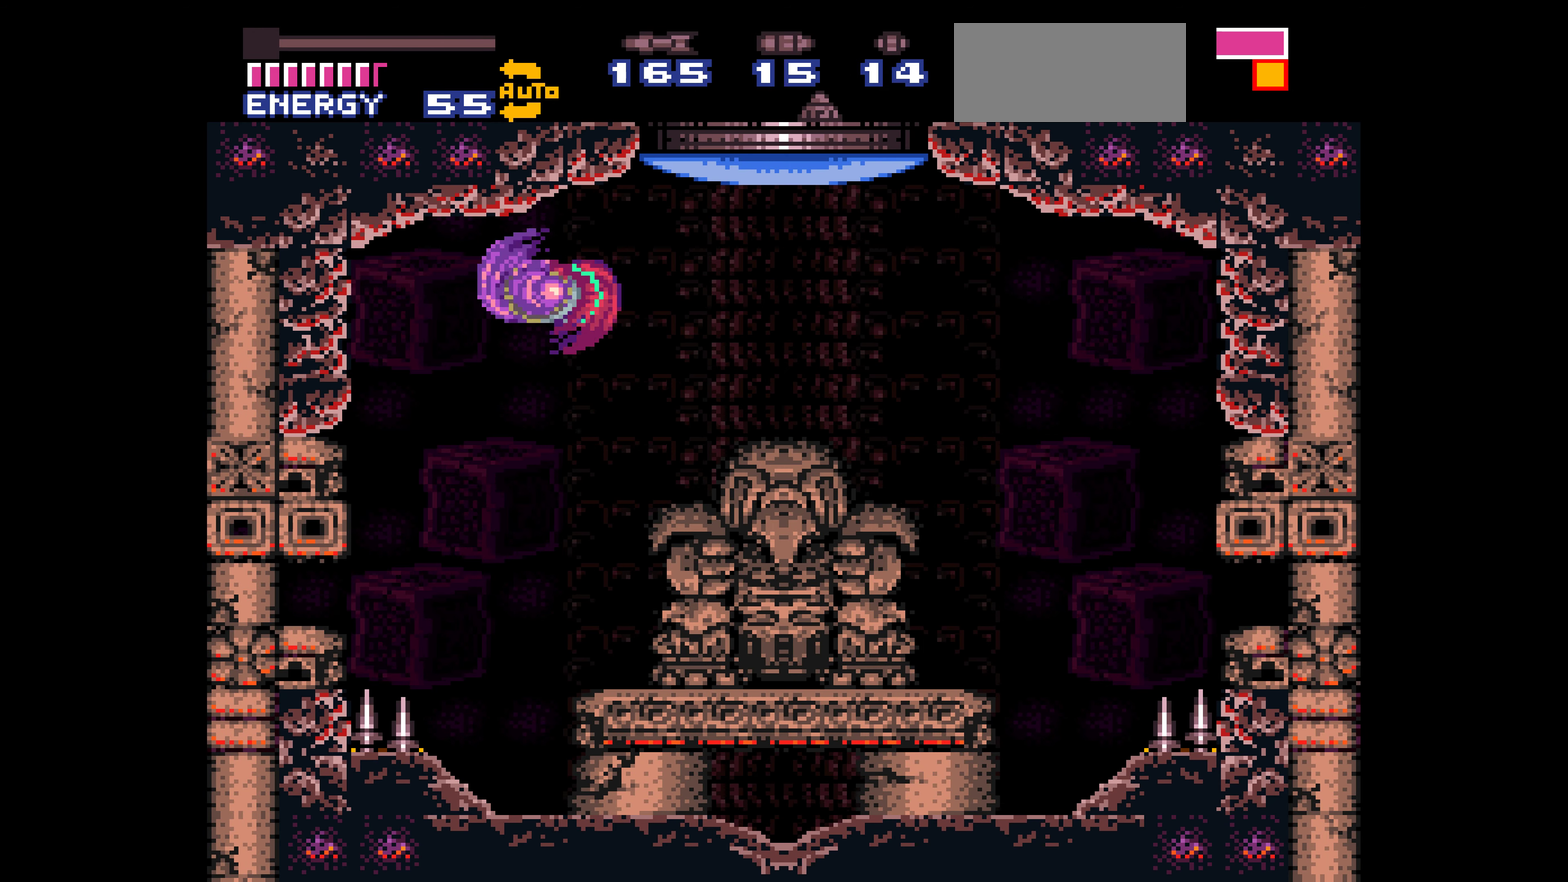
{"buttons": ["B", "DPAD_LEFT"], "events": [[284, "DPAD_DOWN", "down"], [284, "DPAD_LEFT", "up"], [284, "L1", "down"], [317, "DPAD_DOWN", "up"], [317, "DPAD_LEFT", "down"], [317, "L1", "up"]]}